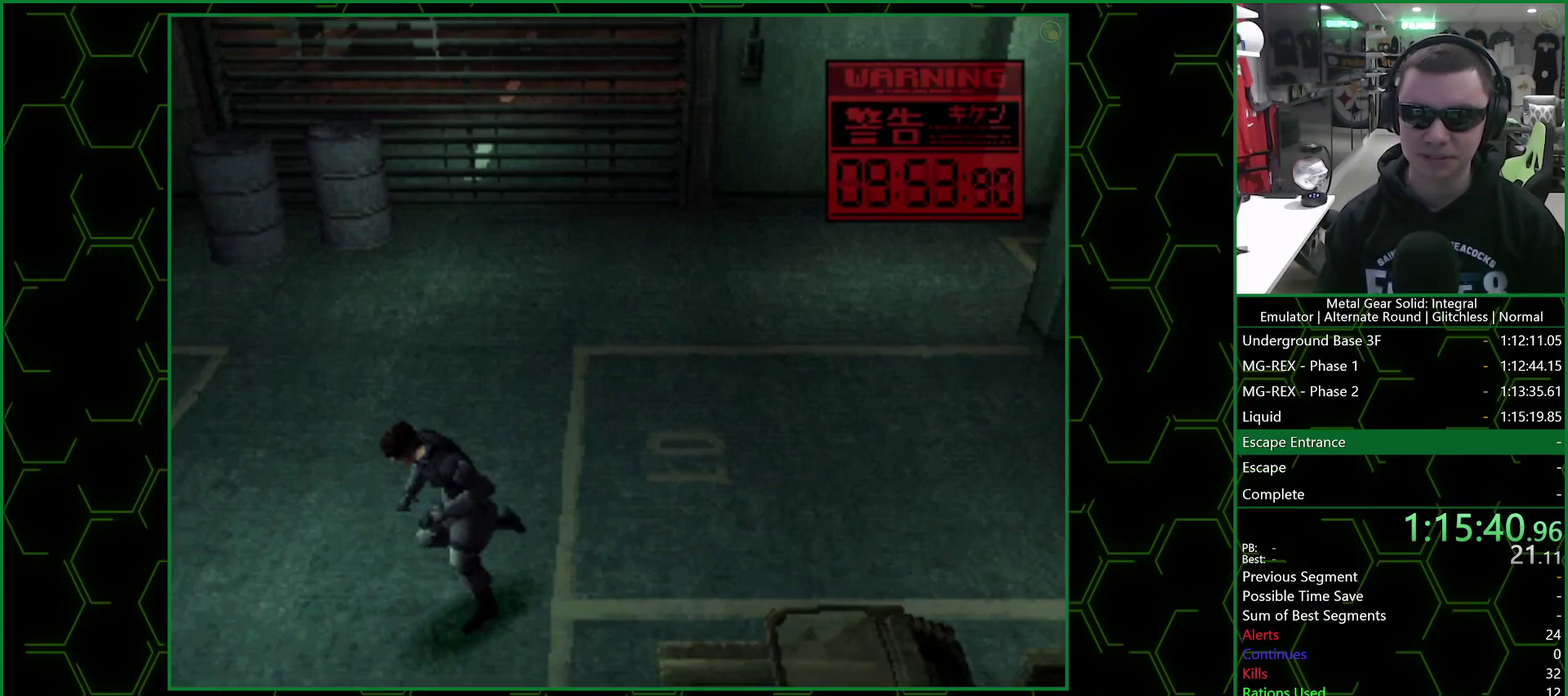
Gameplay with a controller (PlayStation layout); each line is a JSON object with the inputs held at the frame after it. "events" lists button and stick changes between this image and that frame as [ms after this image, input, new state], when the widget could be followed in between. Not read: left_stick.
{"buttons": ["DPAD_DOWN", "DPAD_LEFT"], "right_stick": "center"}
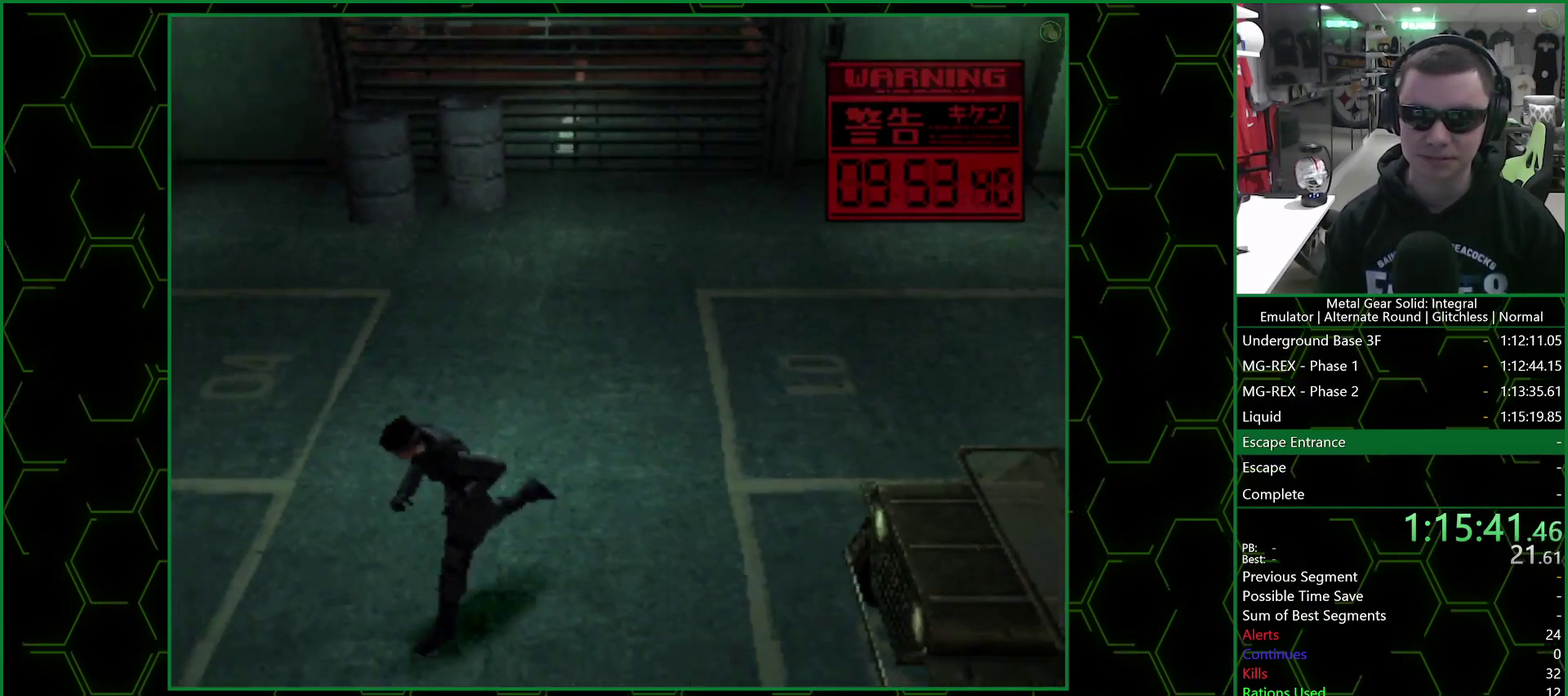
{"buttons": ["DPAD_DOWN", "DPAD_LEFT"], "right_stick": "center", "events": []}
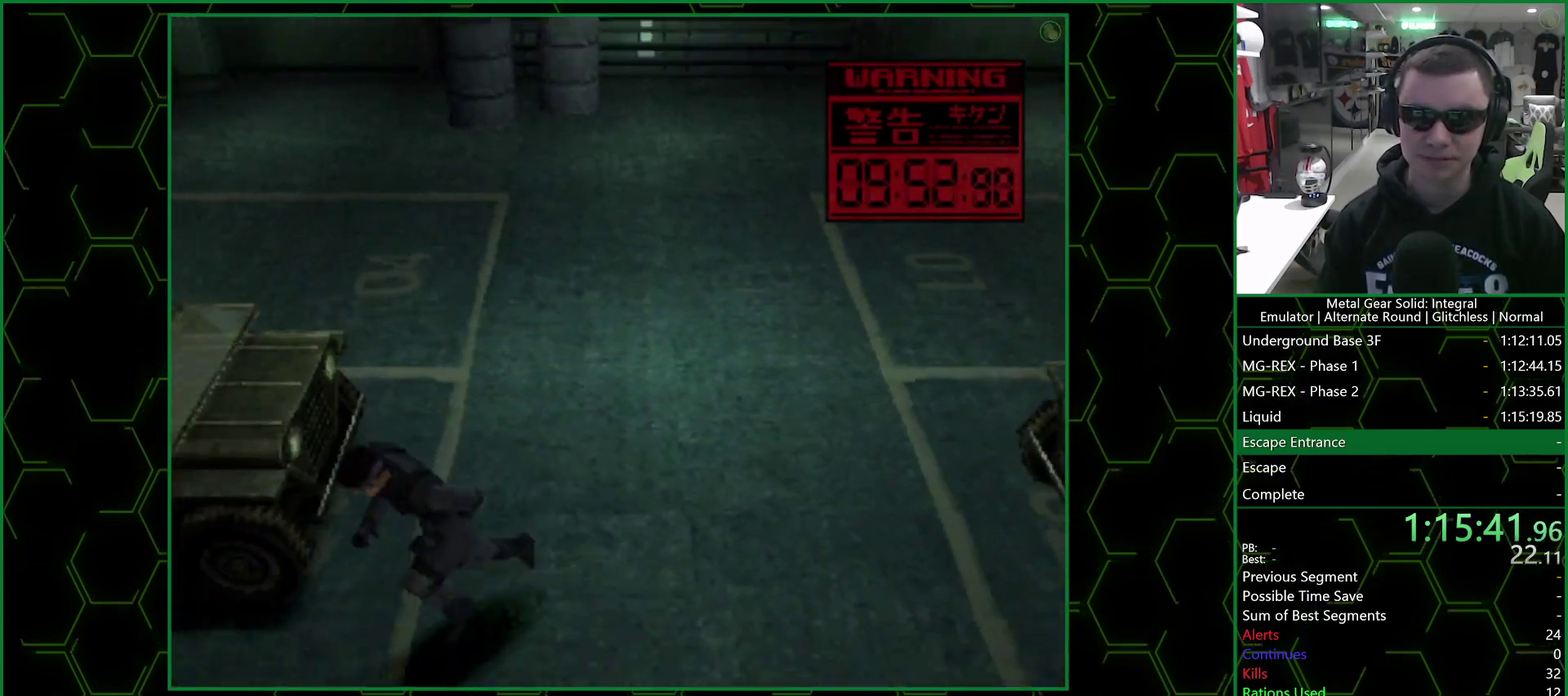
{"buttons": ["DPAD_LEFT"], "right_stick": "center", "events": [[100, "DPAD_DOWN", "up"], [117, "DPAD_UP", "down"], [333, "DPAD_UP", "up"]]}
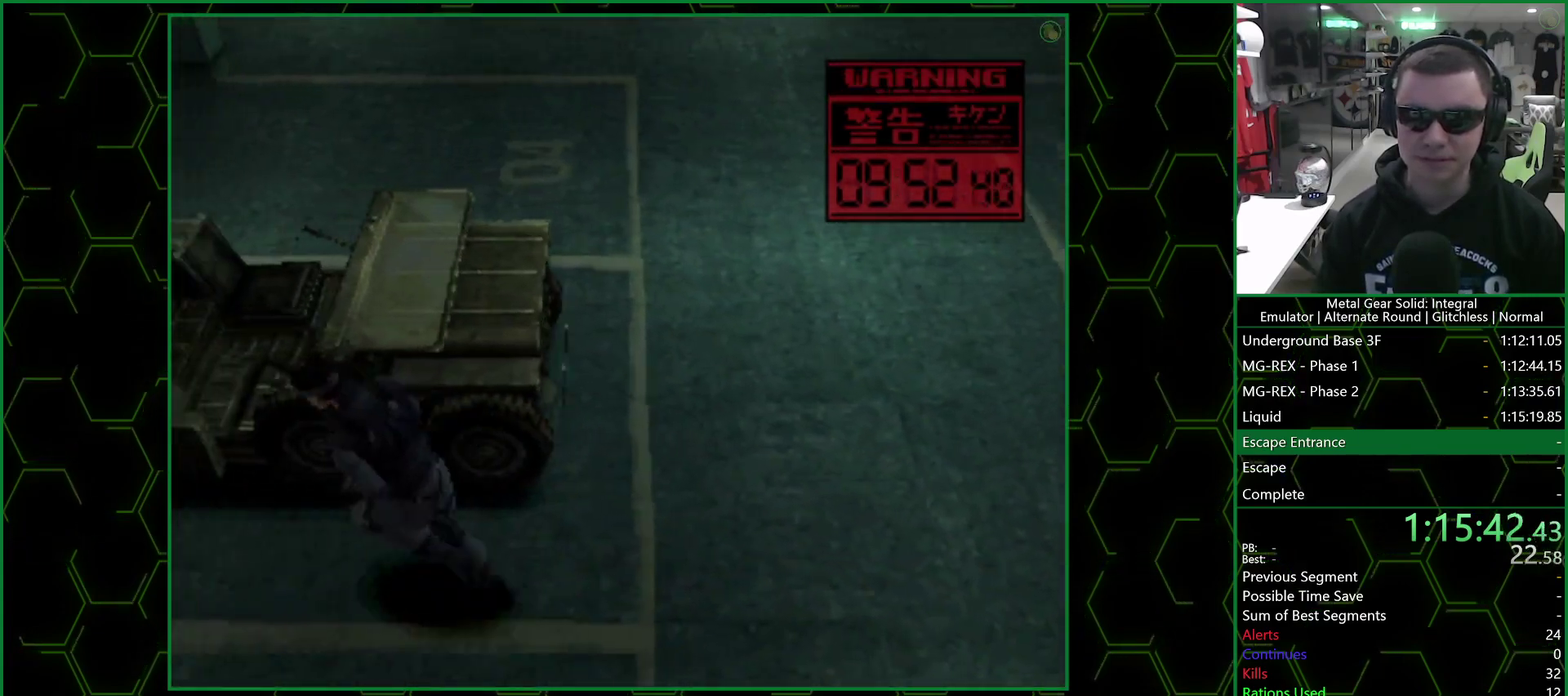
{"buttons": [], "right_stick": "center", "events": [[67, "DPAD_LEFT", "up"], [300, "DPAD_RIGHT", "down"], [350, "DPAD_RIGHT", "up"]]}
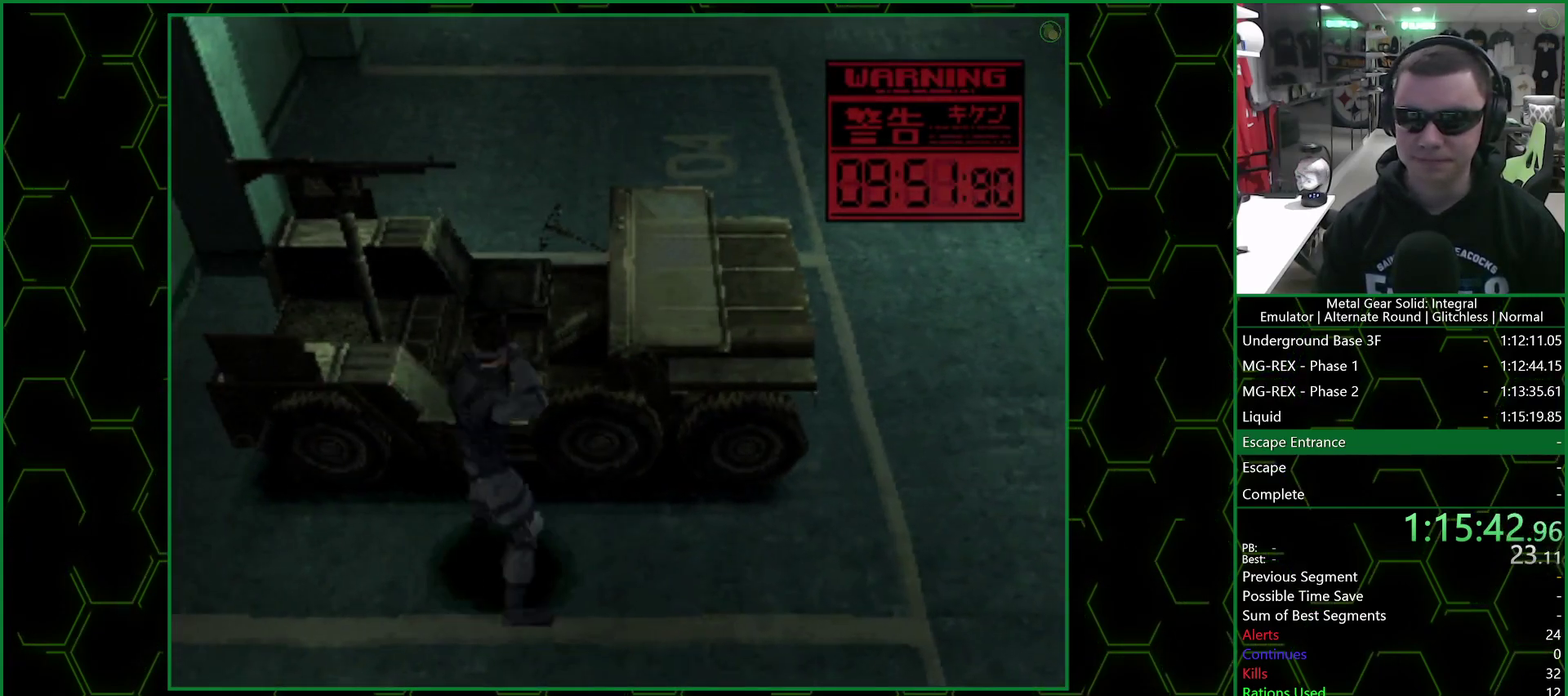
{"buttons": [], "right_stick": "center", "events": []}
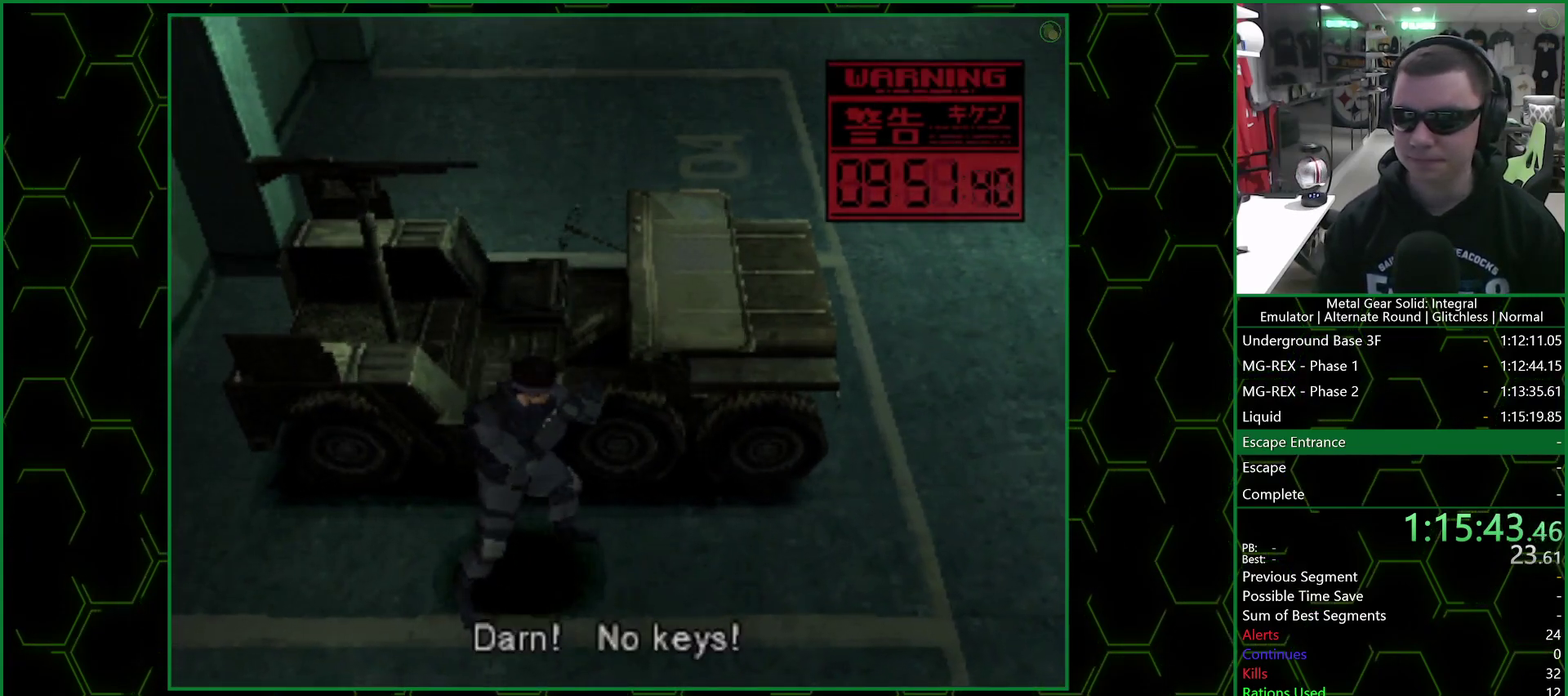
{"buttons": [], "right_stick": "center", "events": [[183, "CROSS", "down"], [383, "CROSS", "up"]]}
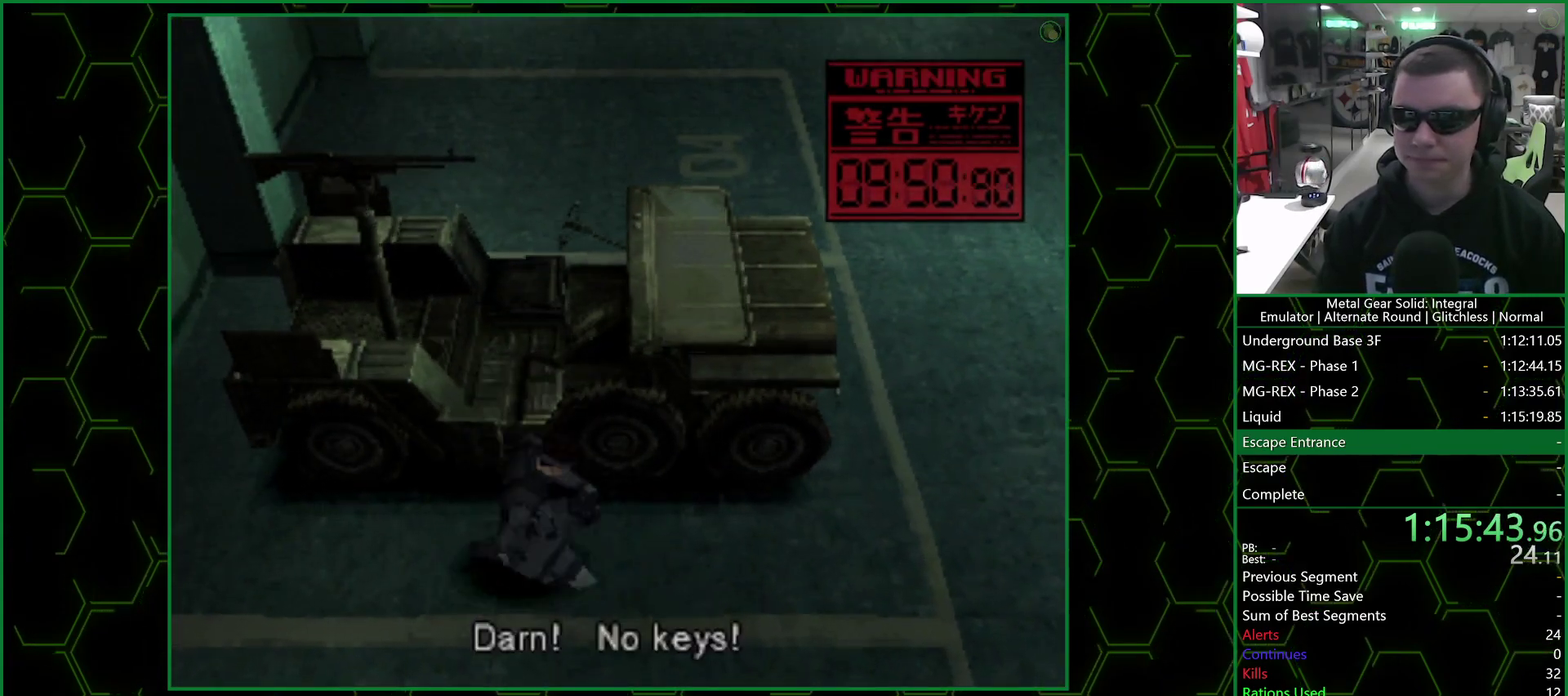
{"buttons": [], "right_stick": "center", "events": [[133, "CROSS", "down"], [250, "CROSS", "up"]]}
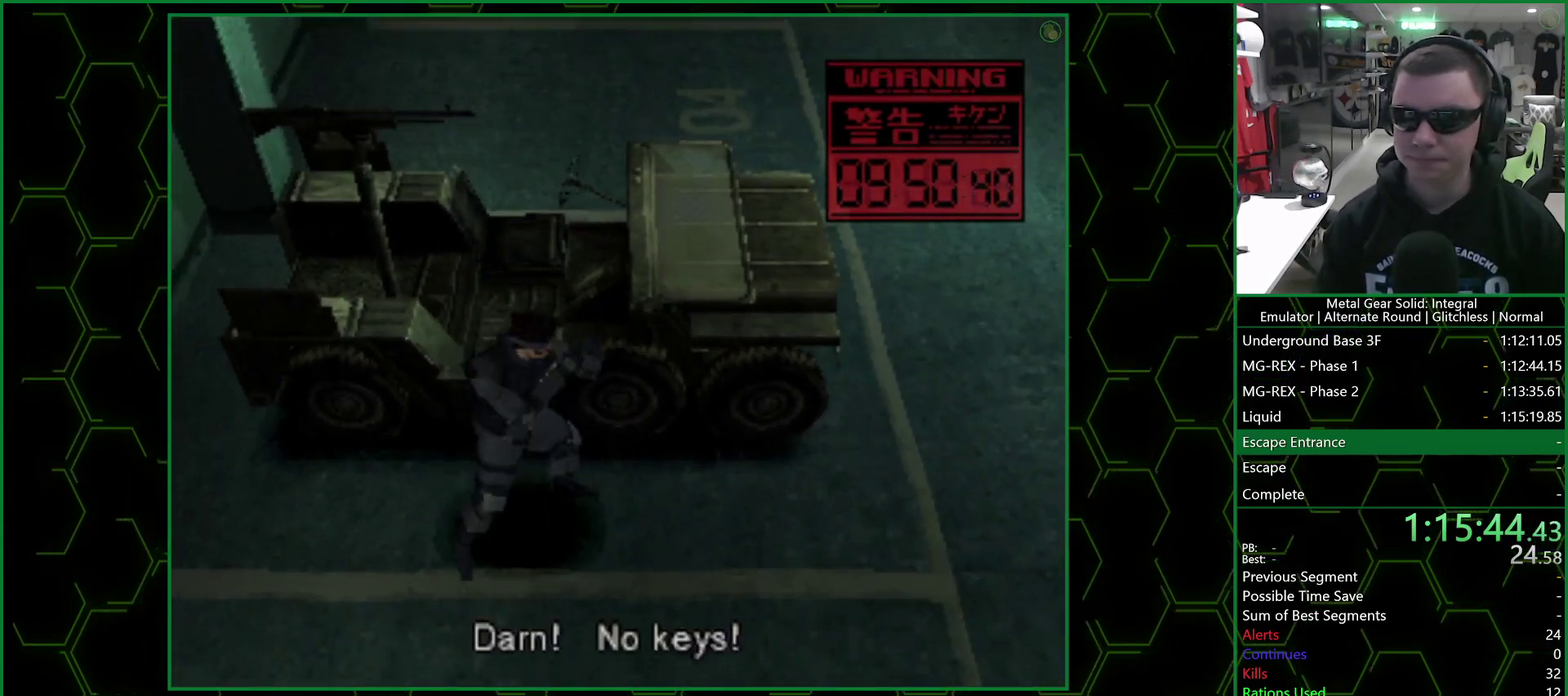
{"buttons": [], "right_stick": "center", "events": []}
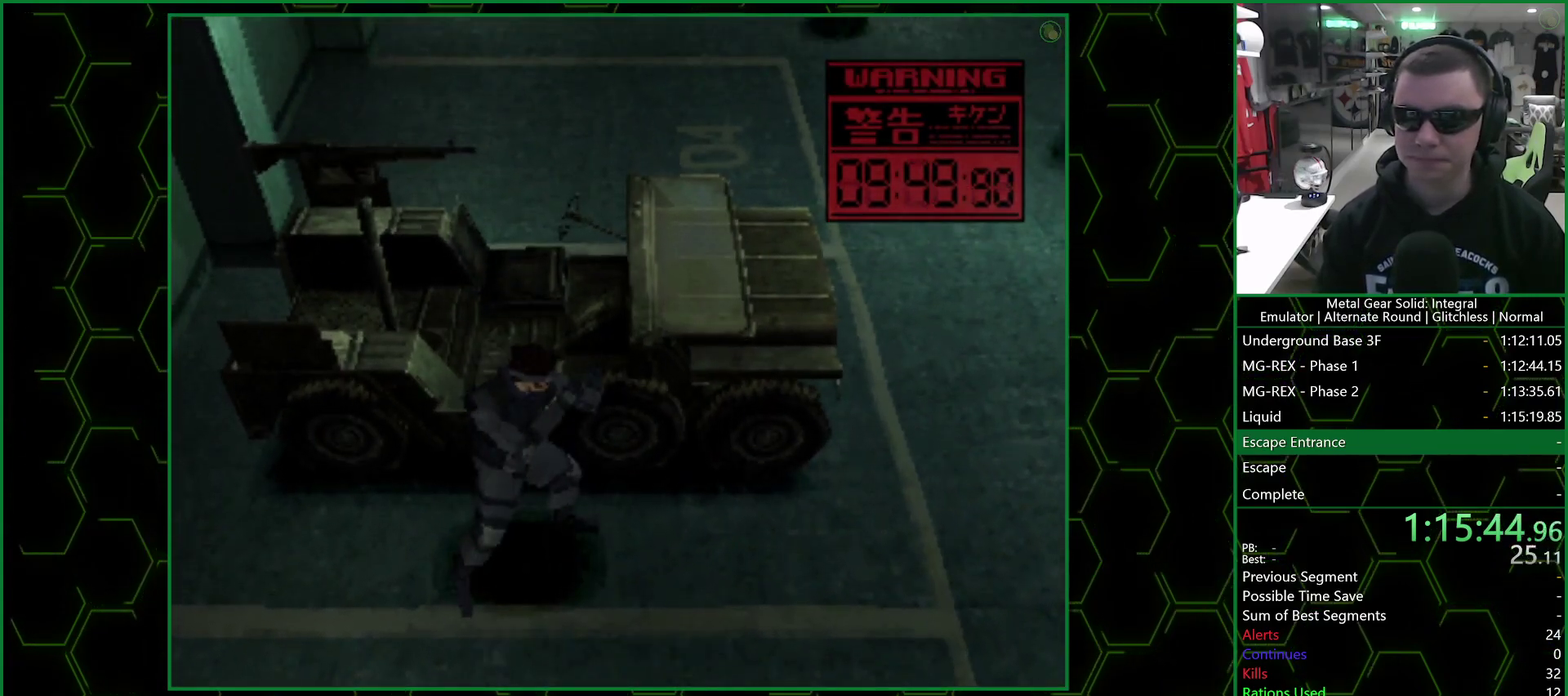
{"buttons": [], "right_stick": "center", "events": []}
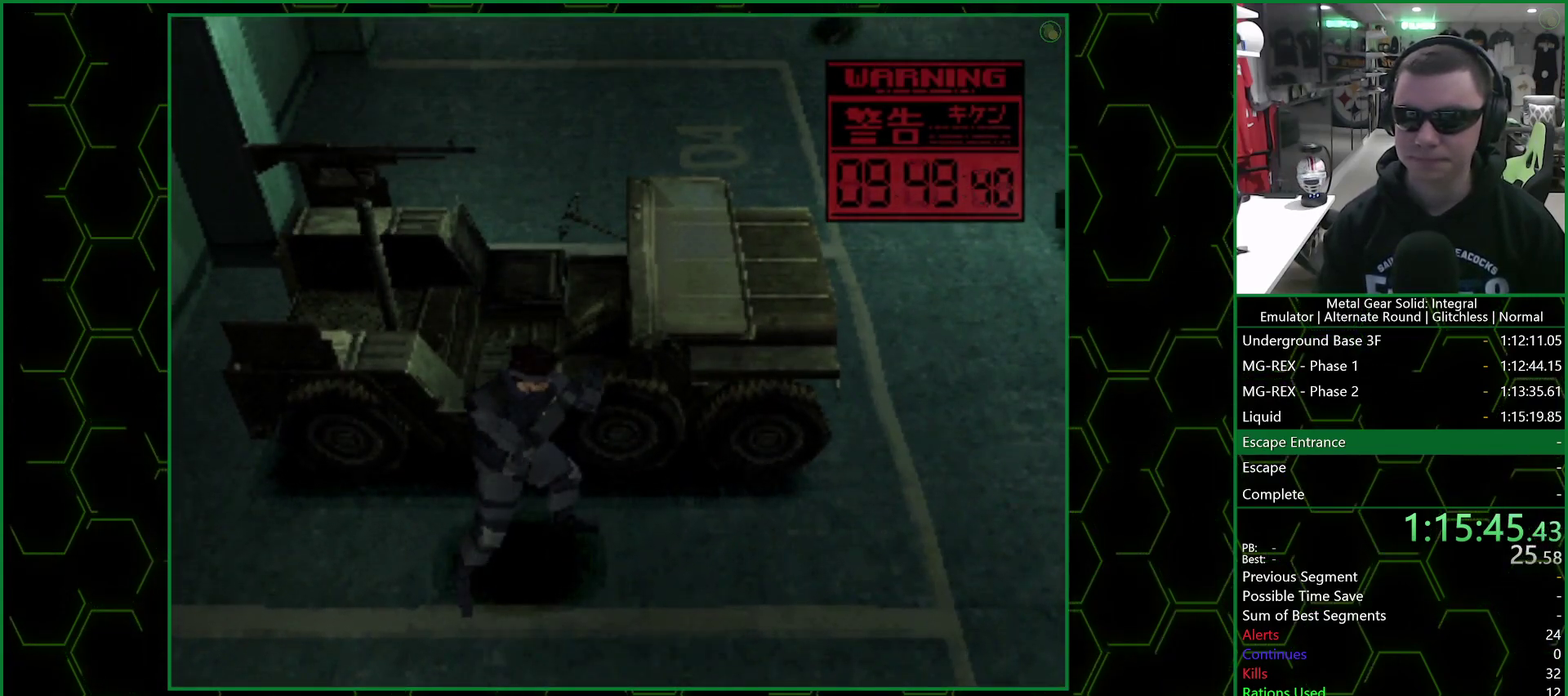
{"buttons": ["DPAD_RIGHT"], "right_stick": "center", "events": [[417, "DPAD_RIGHT", "down"]]}
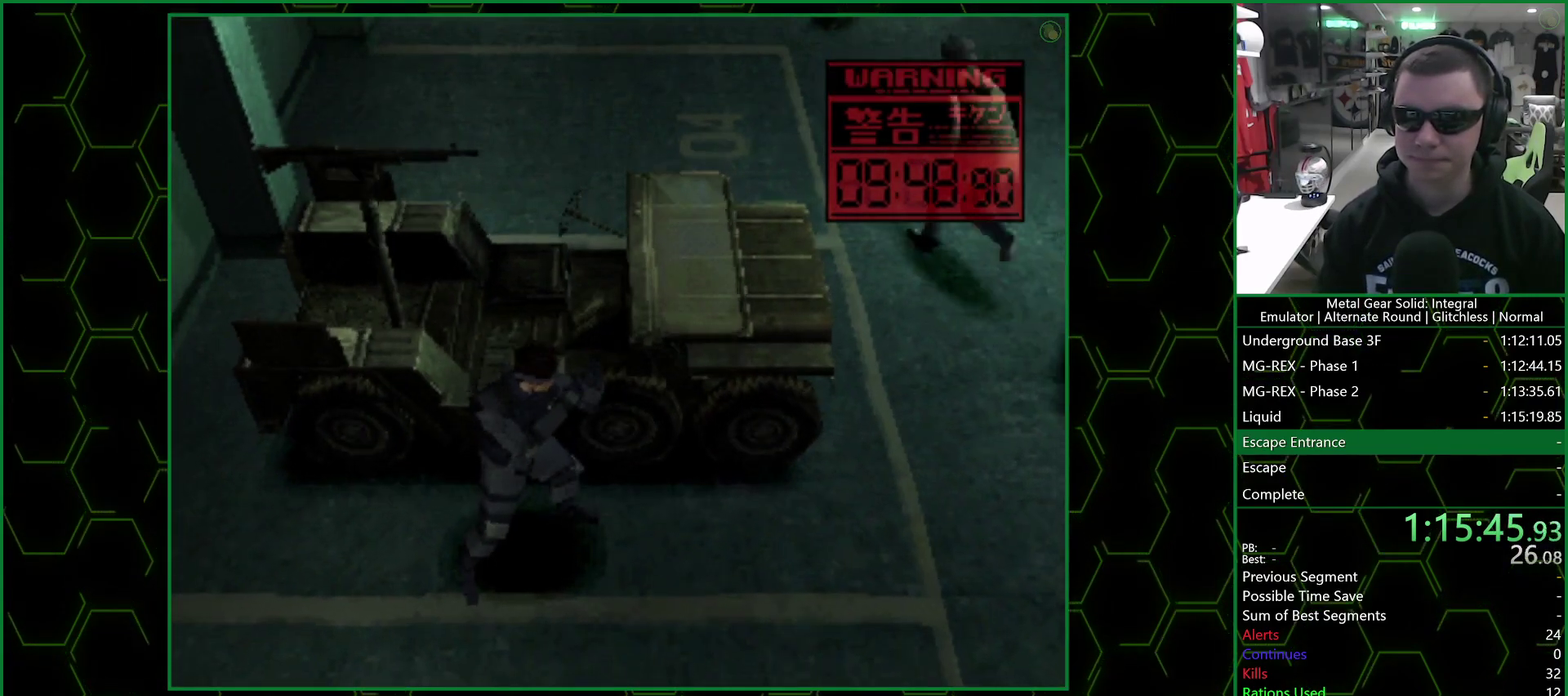
{"buttons": ["DPAD_RIGHT"], "right_stick": "center", "events": []}
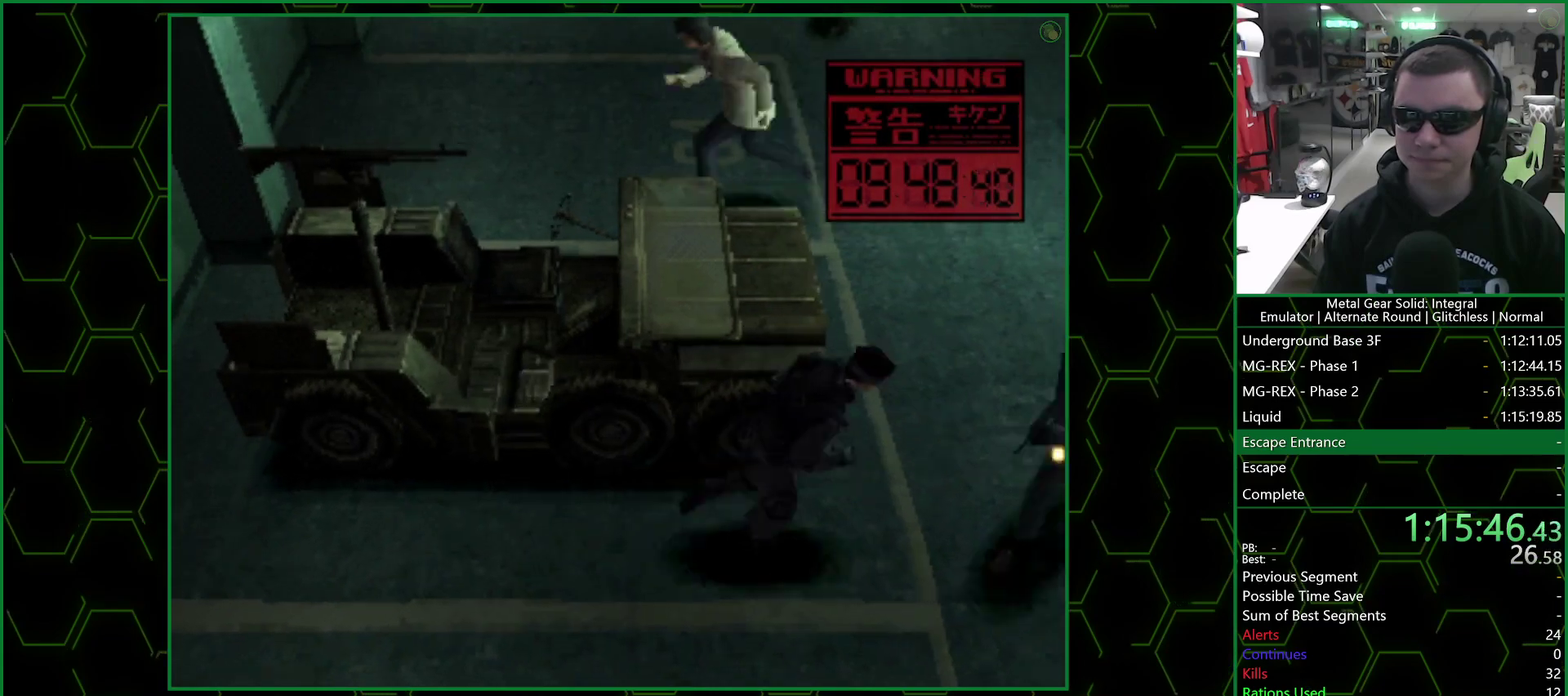
{"buttons": ["SQUARE", "DPAD_LEFT"], "right_stick": "center", "events": [[100, "DPAD_RIGHT", "up"], [167, "SQUARE", "down"], [367, "DPAD_LEFT", "down"]]}
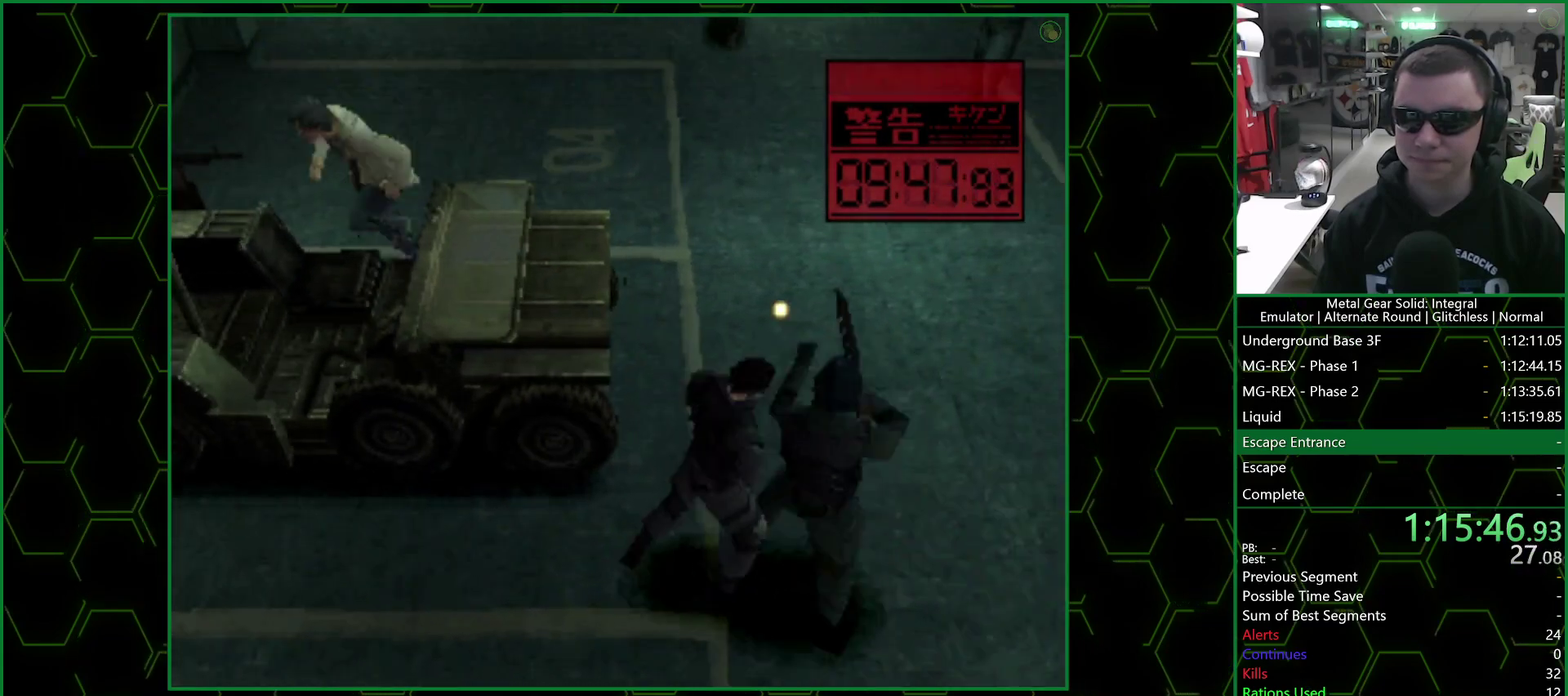
{"buttons": ["SQUARE", "DPAD_LEFT"], "right_stick": "center", "events": []}
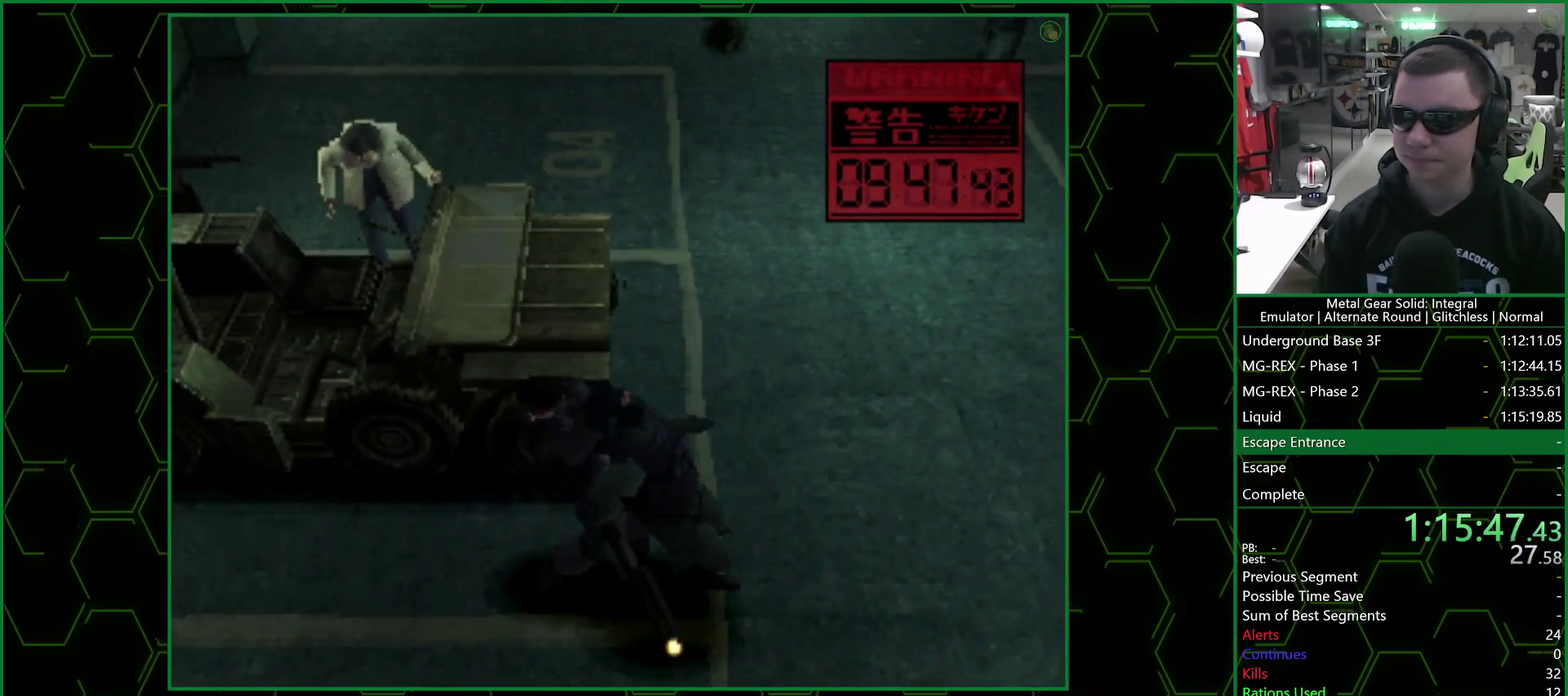
{"buttons": ["SQUARE", "DPAD_LEFT"], "right_stick": "center", "events": []}
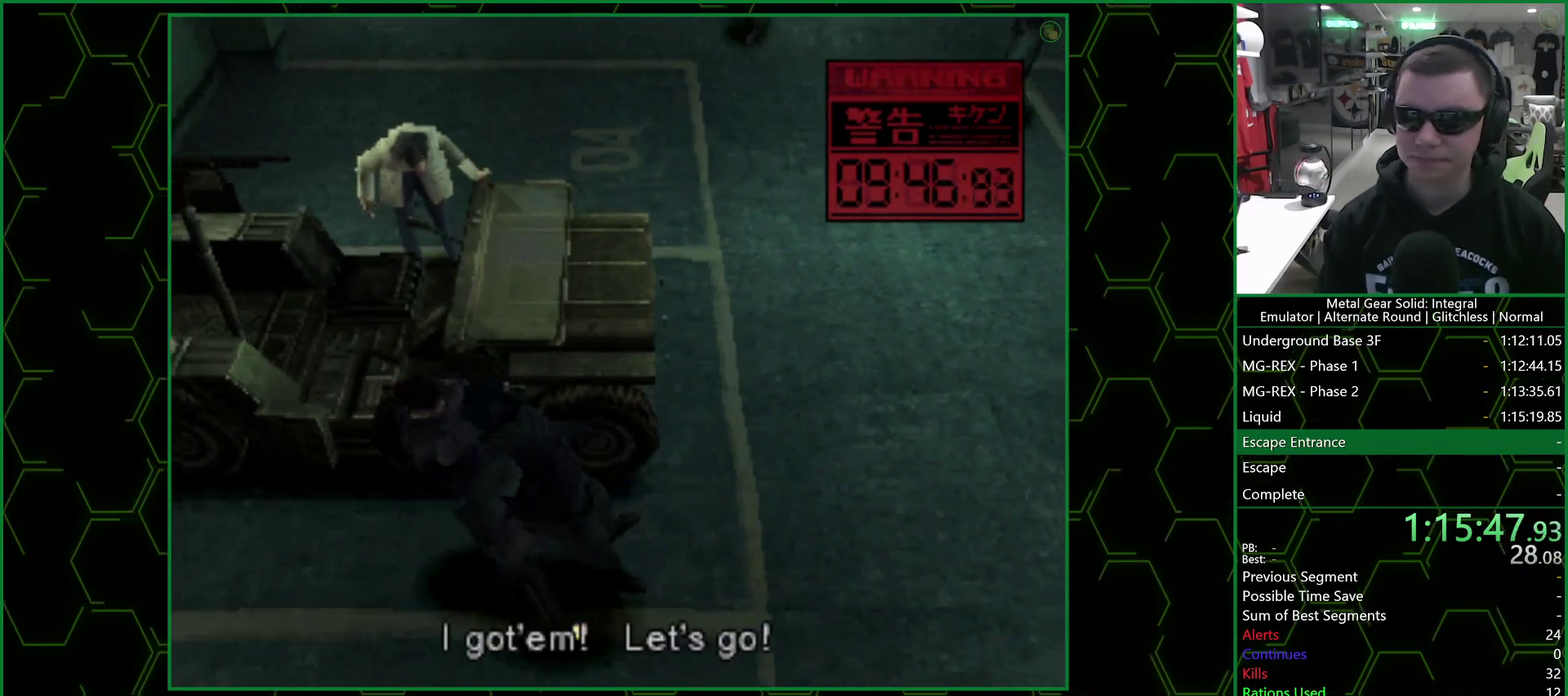
{"buttons": ["SQUARE", "DPAD_LEFT"], "right_stick": "center", "events": []}
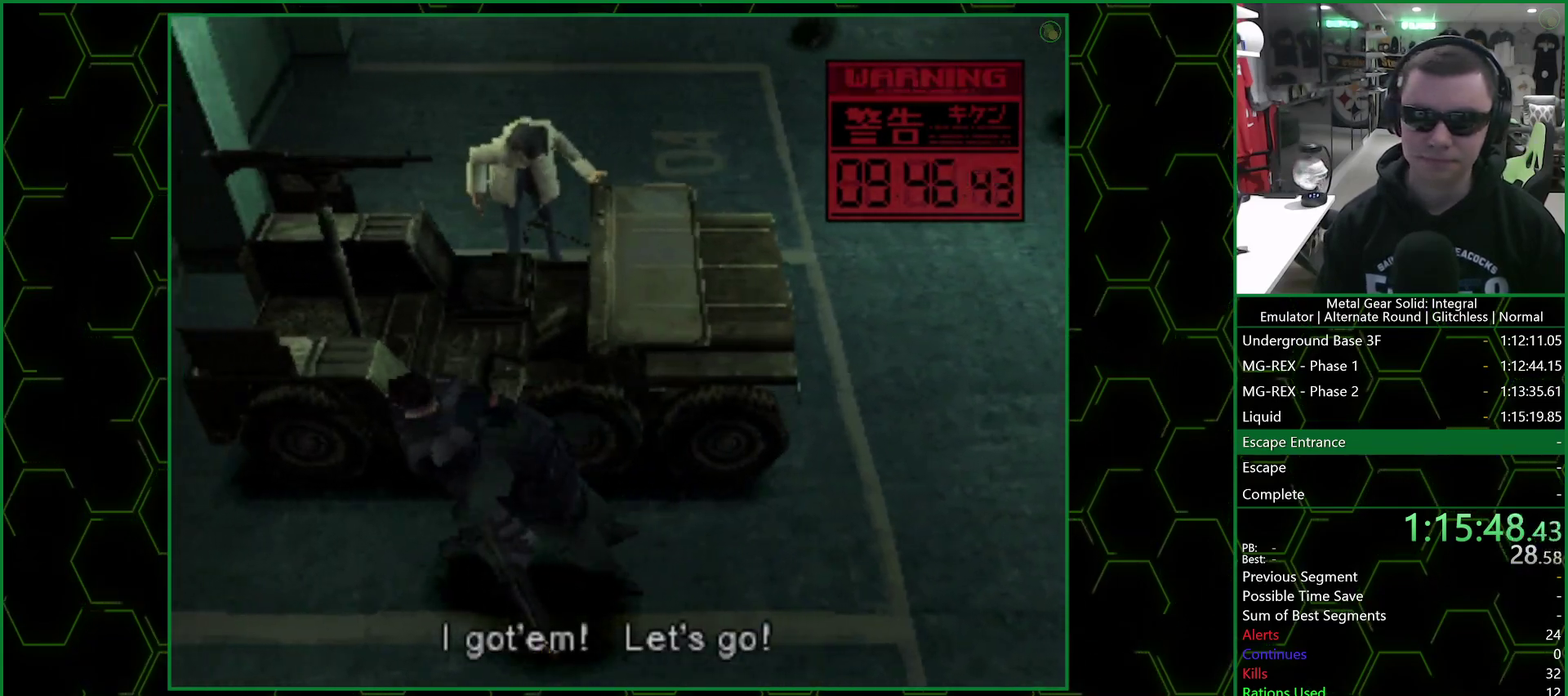
{"buttons": ["SQUARE", "DPAD_UP"], "right_stick": "center", "events": [[183, "DPAD_UP", "down"], [250, "DPAD_LEFT", "up"]]}
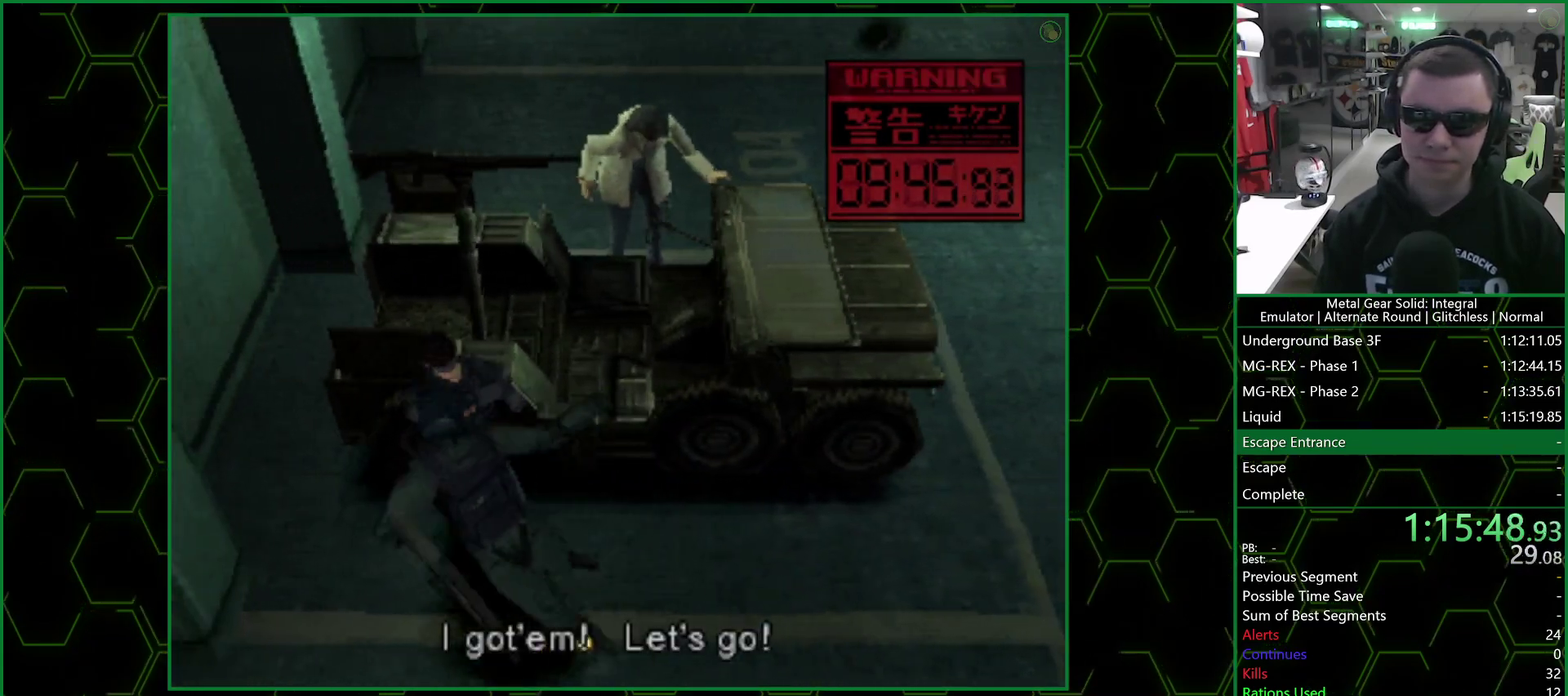
{"buttons": ["SQUARE", "DPAD_UP"], "right_stick": "center", "events": [[17, "SQUARE", "up"], [100, "SQUARE", "down"]]}
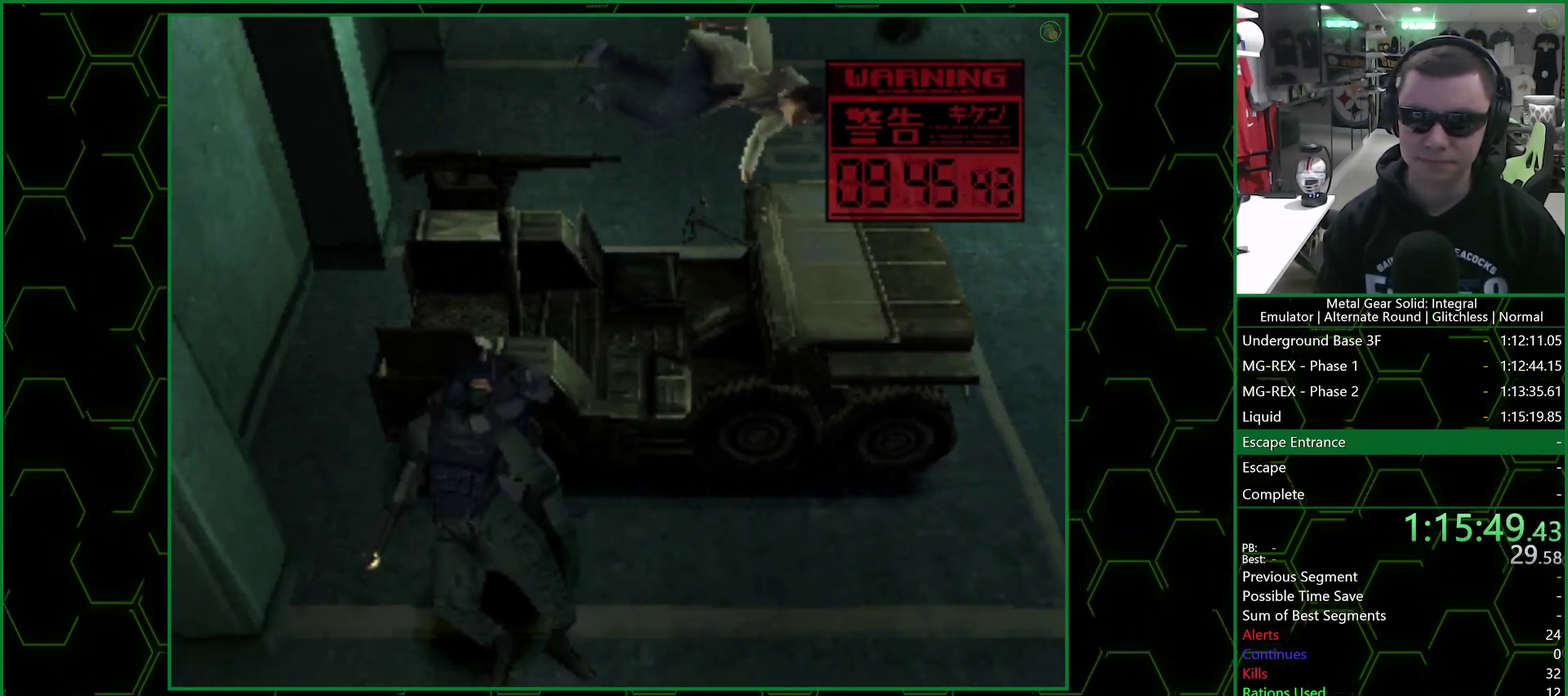
{"buttons": ["SQUARE", "DPAD_UP"], "right_stick": "center", "events": [[350, "DPAD_LEFT", "down"], [450, "DPAD_LEFT", "up"]]}
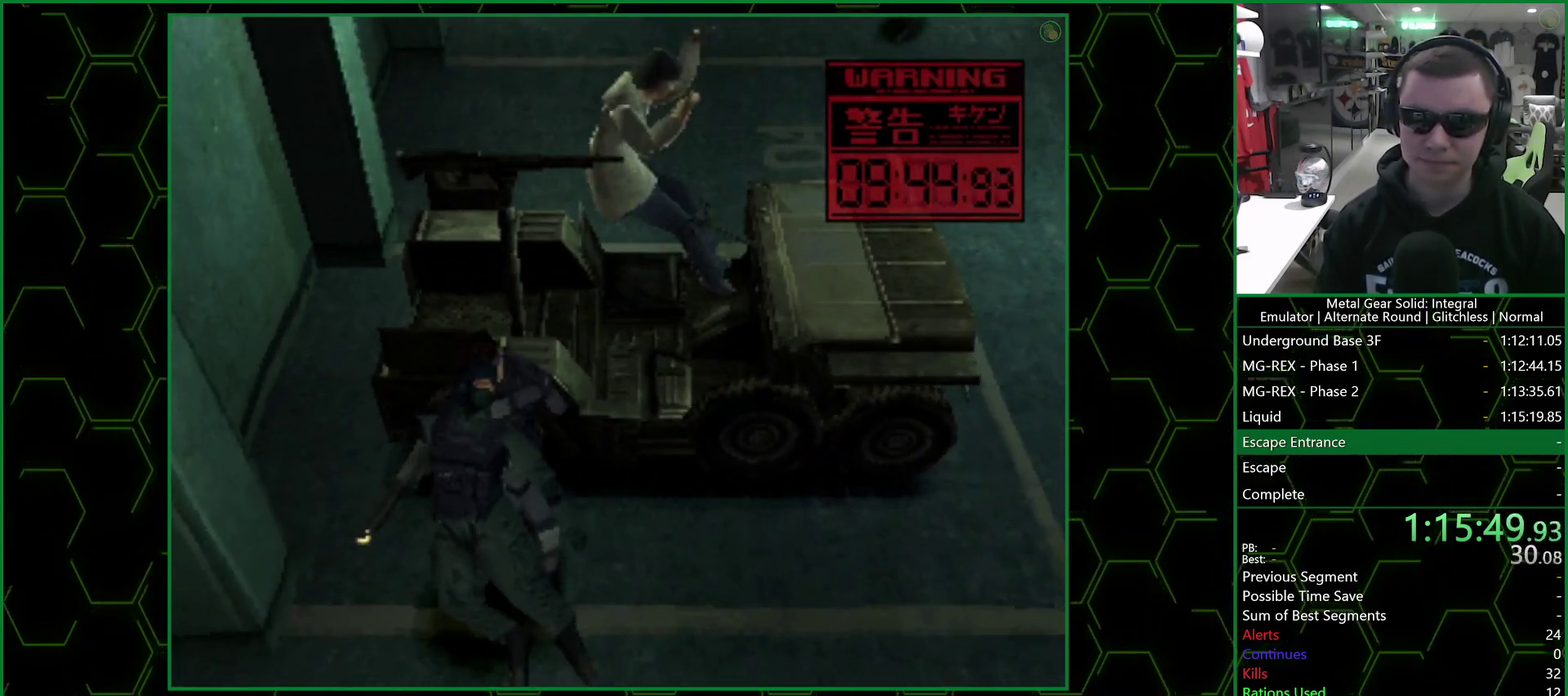
{"buttons": ["SQUARE", "DPAD_UP"], "right_stick": "center", "events": []}
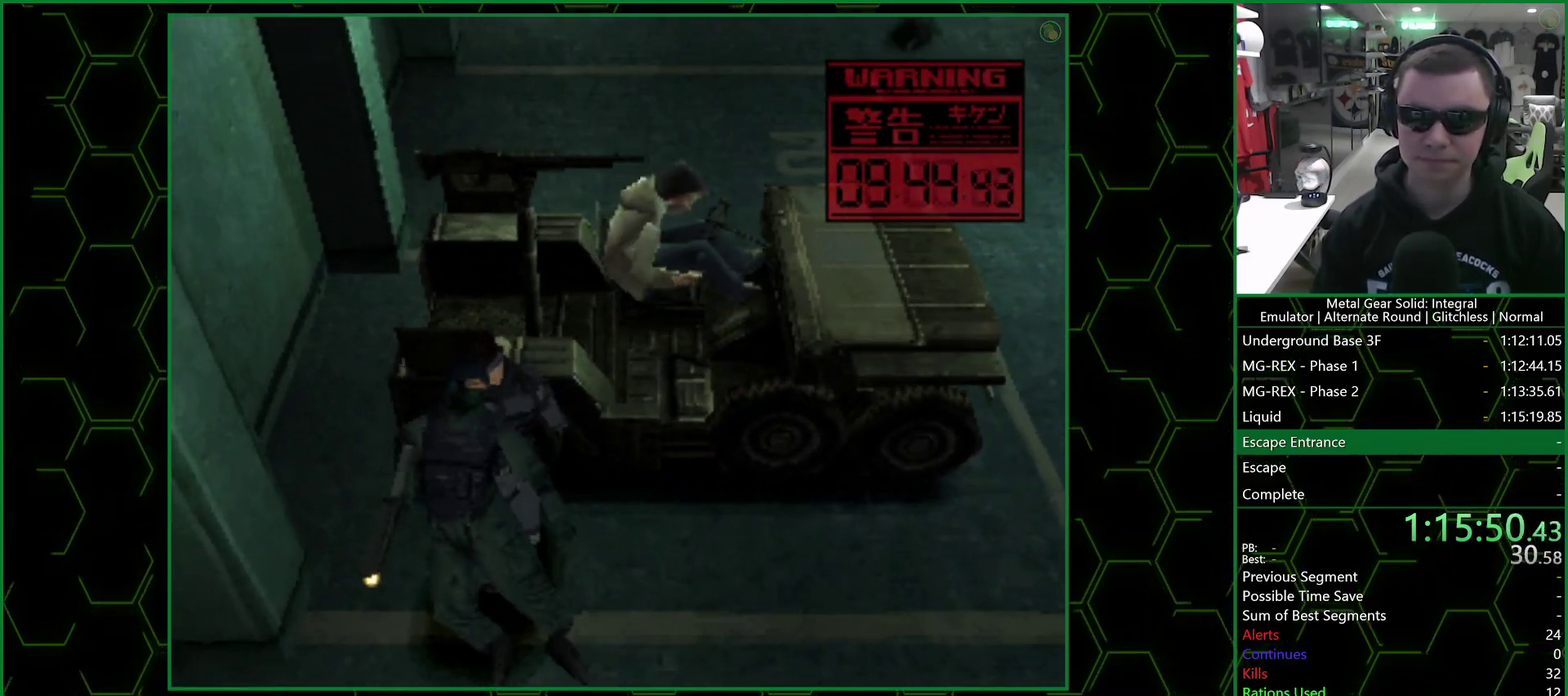
{"buttons": ["SQUARE", "DPAD_UP"], "right_stick": "center", "events": []}
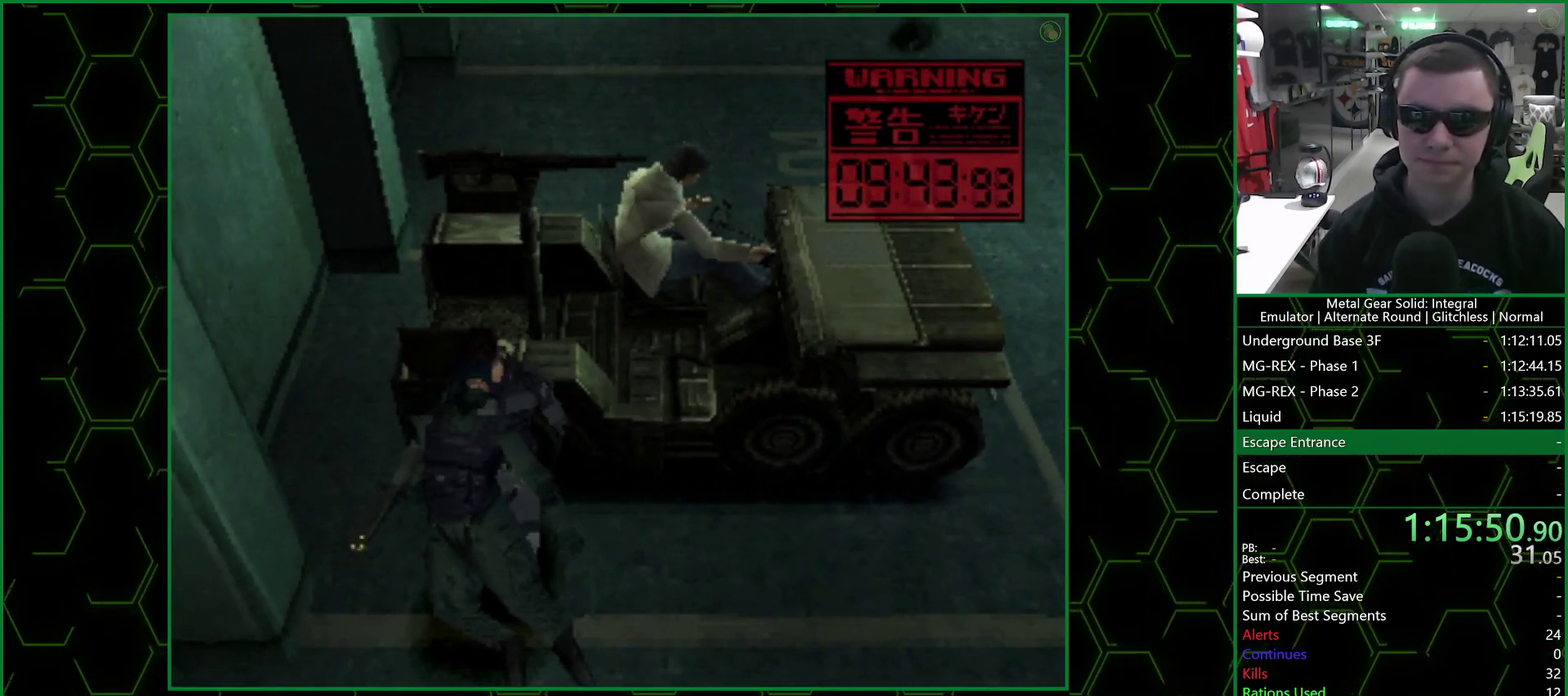
{"buttons": ["SQUARE", "DPAD_UP"], "right_stick": "center", "events": [[367, "SQUARE", "up"], [417, "SQUARE", "down"]]}
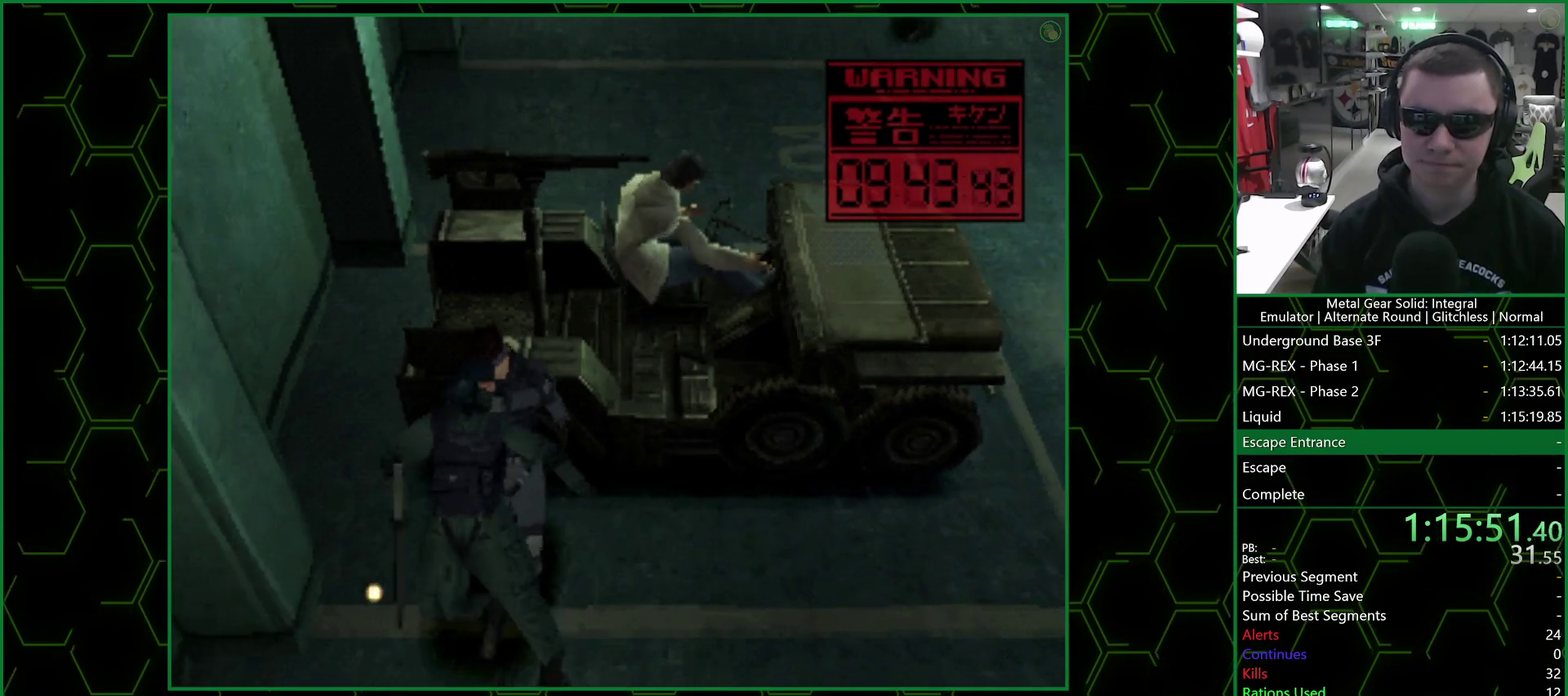
{"buttons": ["SQUARE", "DPAD_UP"], "right_stick": "center", "events": [[50, "SQUARE", "up"], [100, "SQUARE", "down"], [150, "SQUARE", "up"], [200, "SQUARE", "down"], [250, "SQUARE", "up"], [300, "SQUARE", "down"]]}
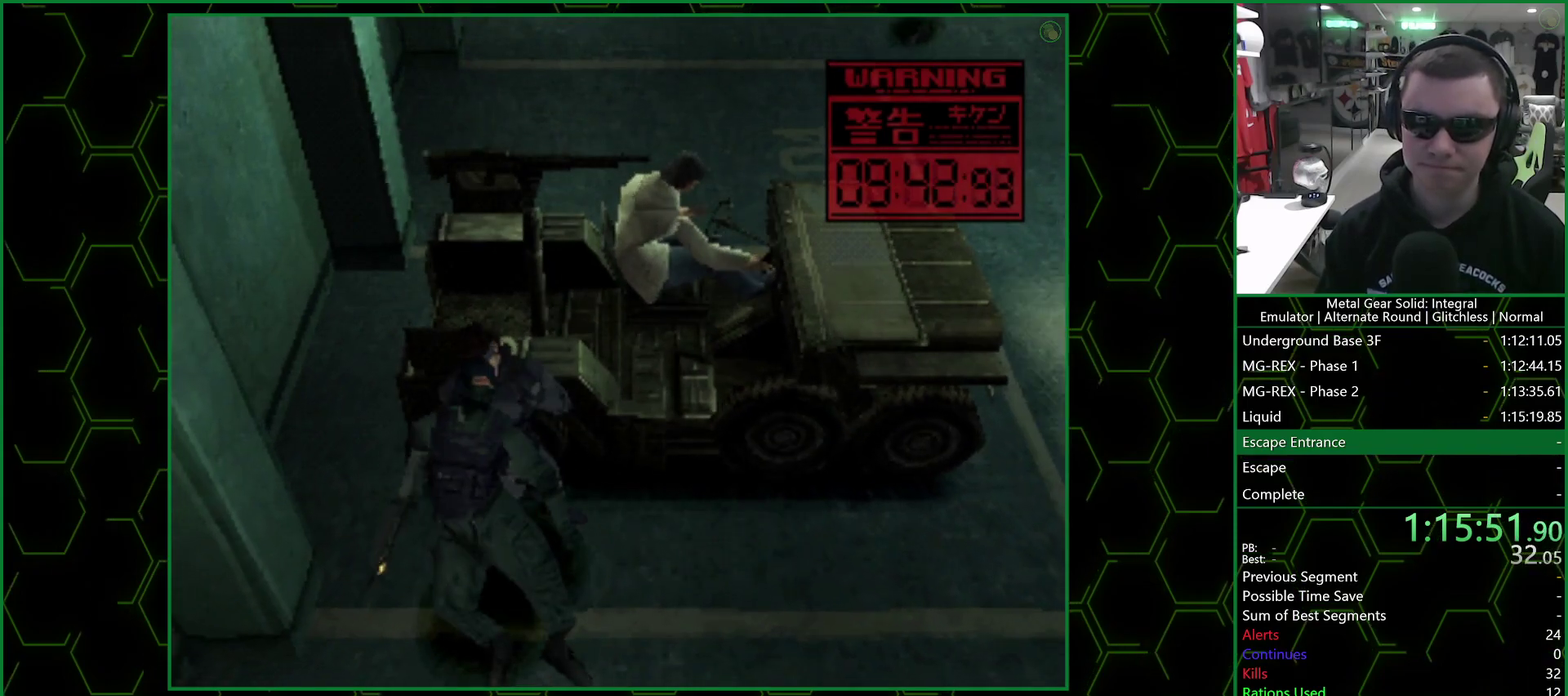
{"buttons": ["DPAD_UP"], "right_stick": "center", "events": [[133, "SQUARE", "up"], [183, "SQUARE", "down"], [233, "SQUARE", "up"], [450, "SQUARE", "down"], [500, "SQUARE", "up"]]}
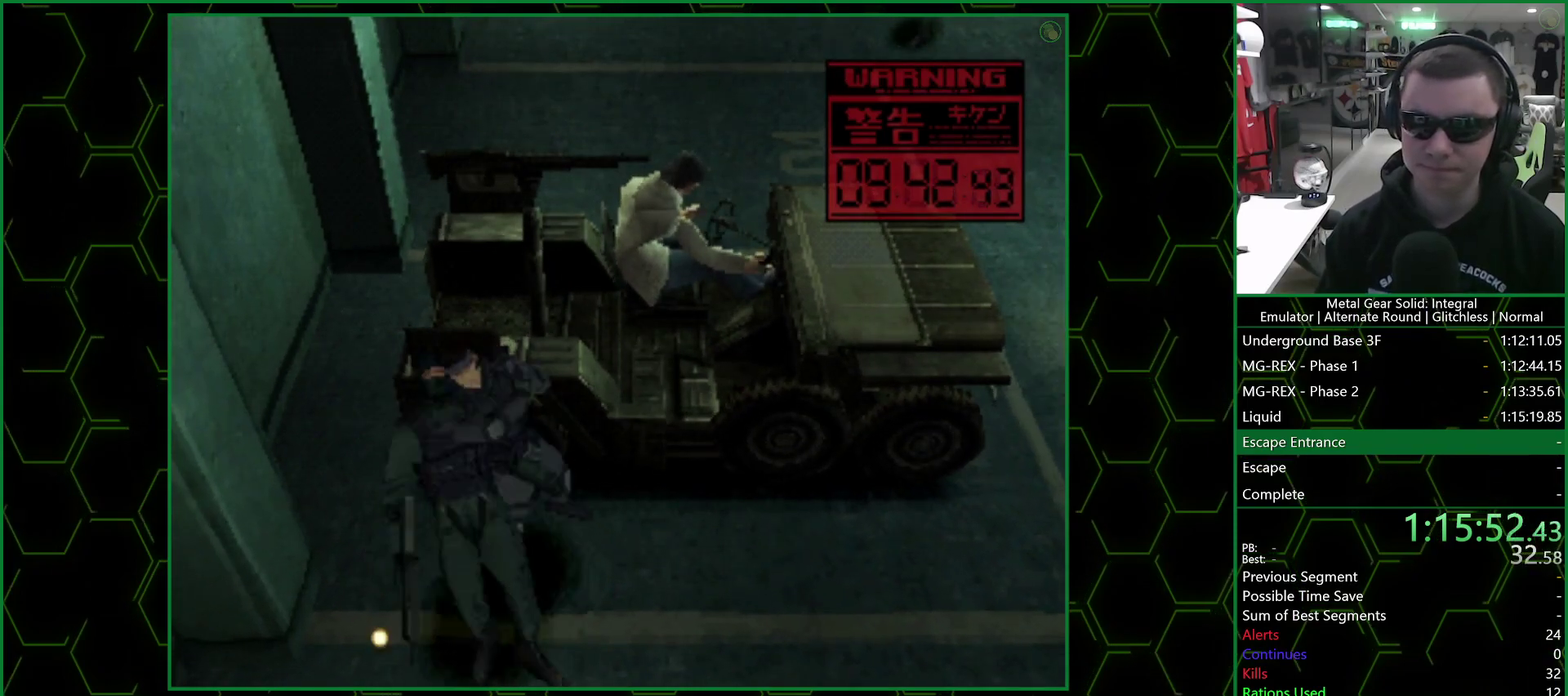
{"buttons": ["DPAD_UP"], "right_stick": "center", "events": [[117, "SQUARE", "down"], [167, "SQUARE", "up"], [217, "DPAD_UP", "up"], [350, "DPAD_UP", "down"]]}
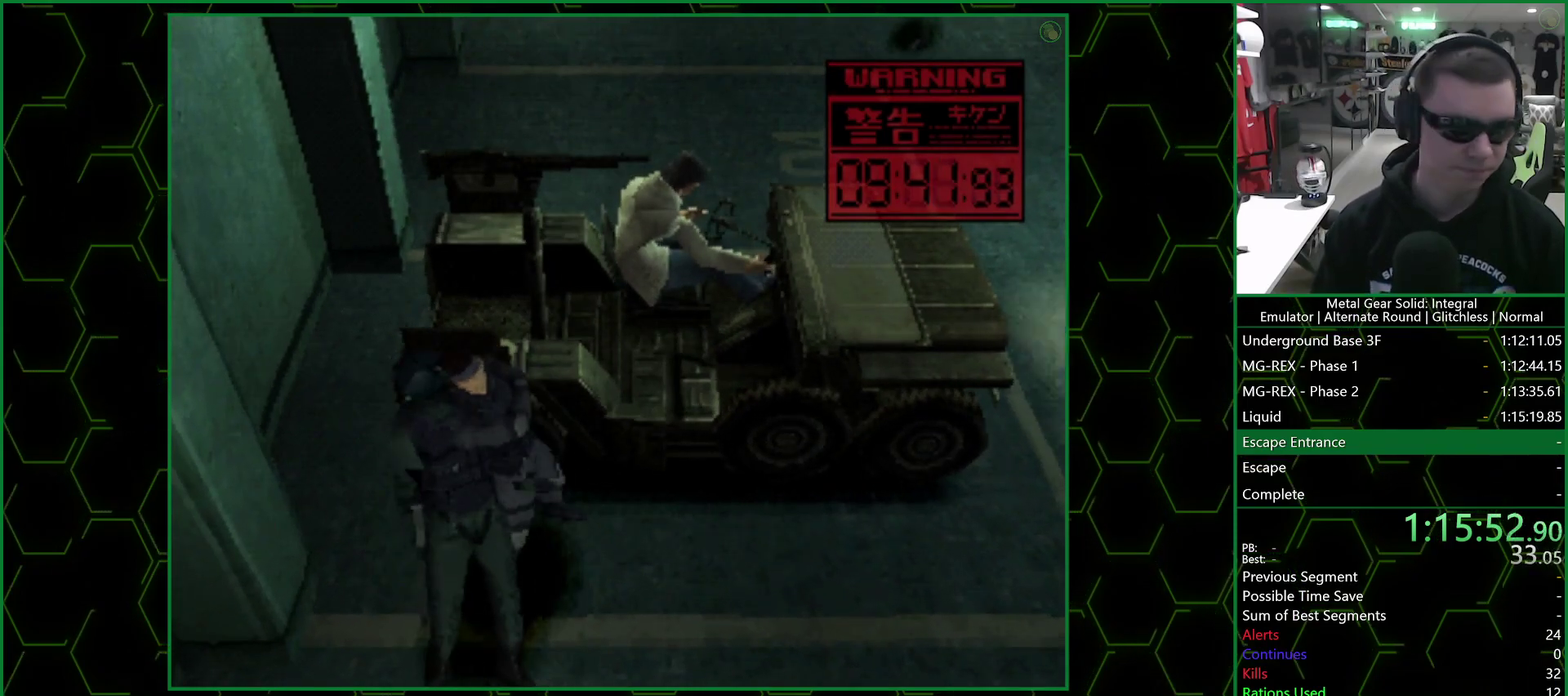
{"buttons": ["DPAD_UP"], "right_stick": "center", "events": []}
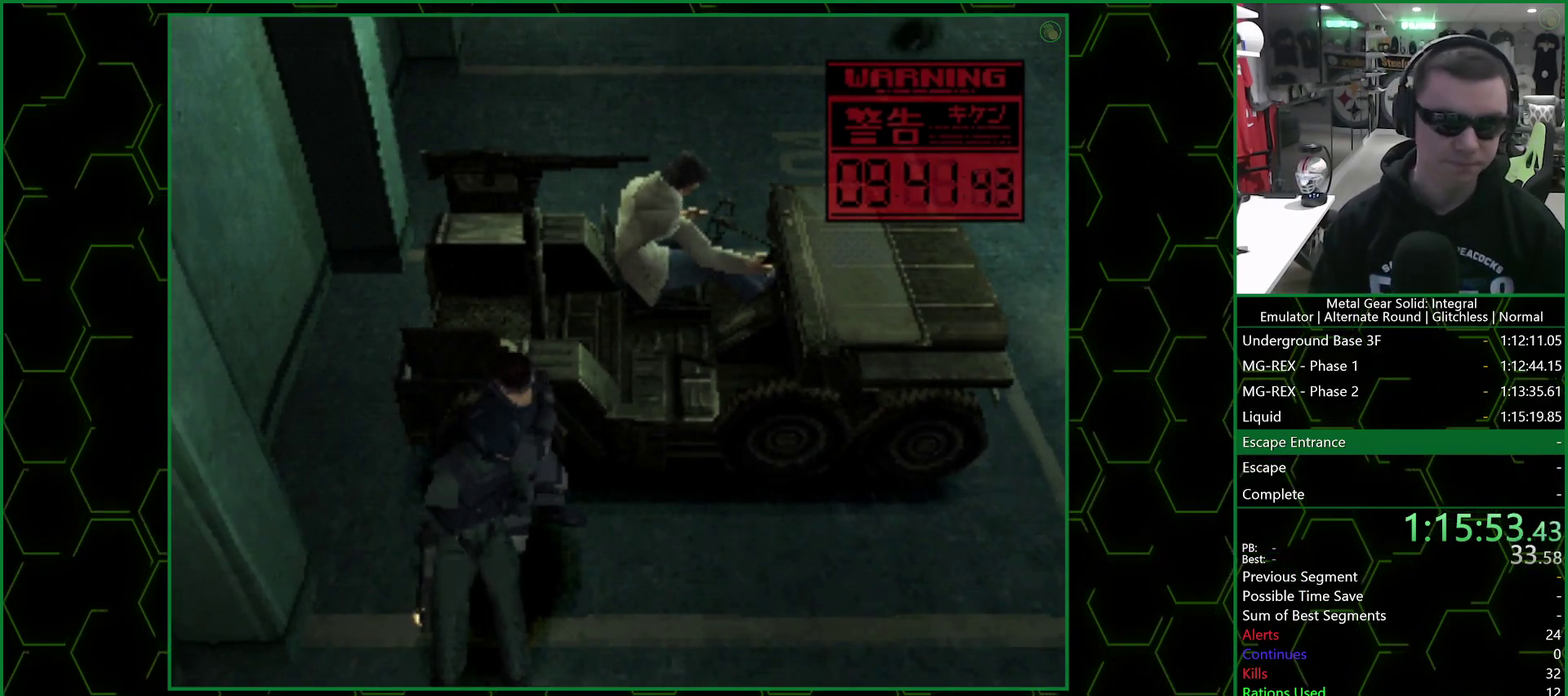
{"buttons": ["DPAD_UP"], "right_stick": "center", "events": []}
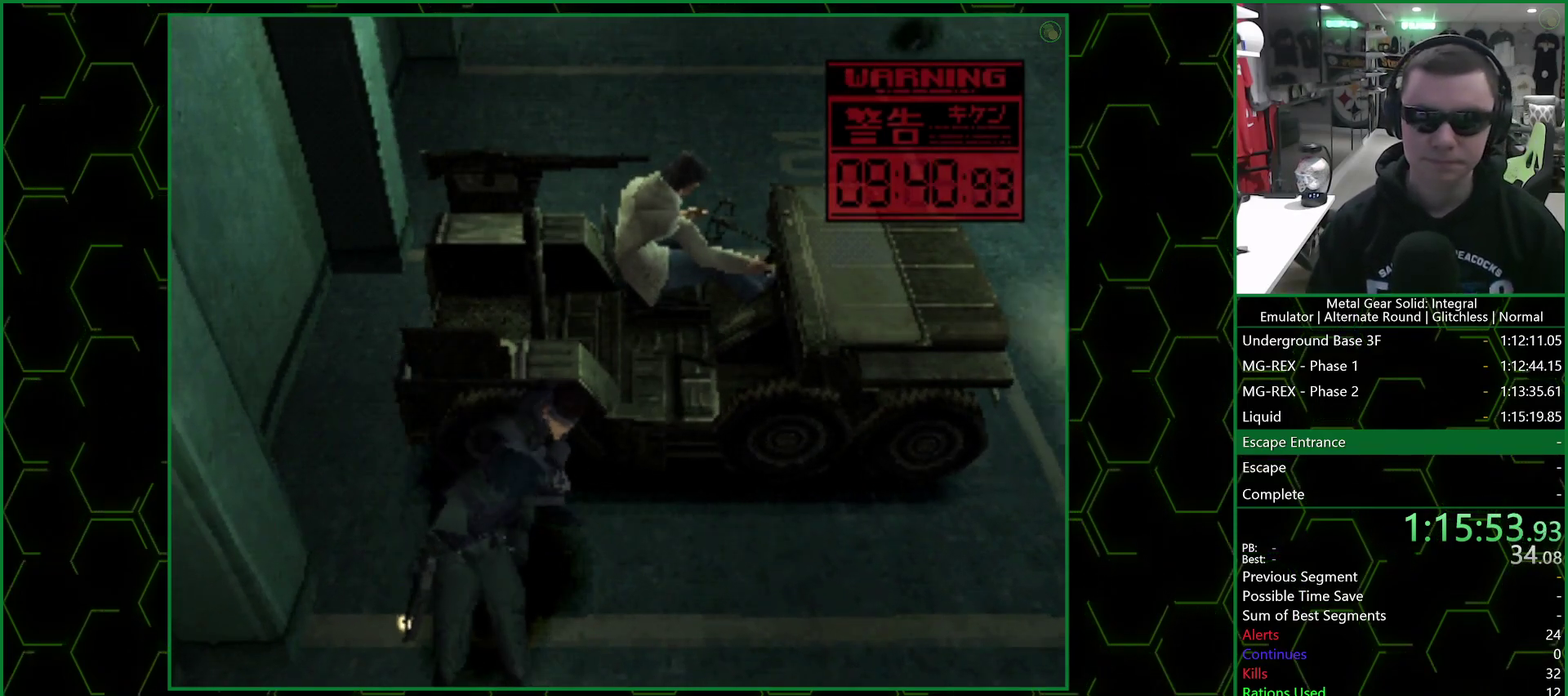
{"buttons": ["DPAD_UP"], "right_stick": "center", "events": []}
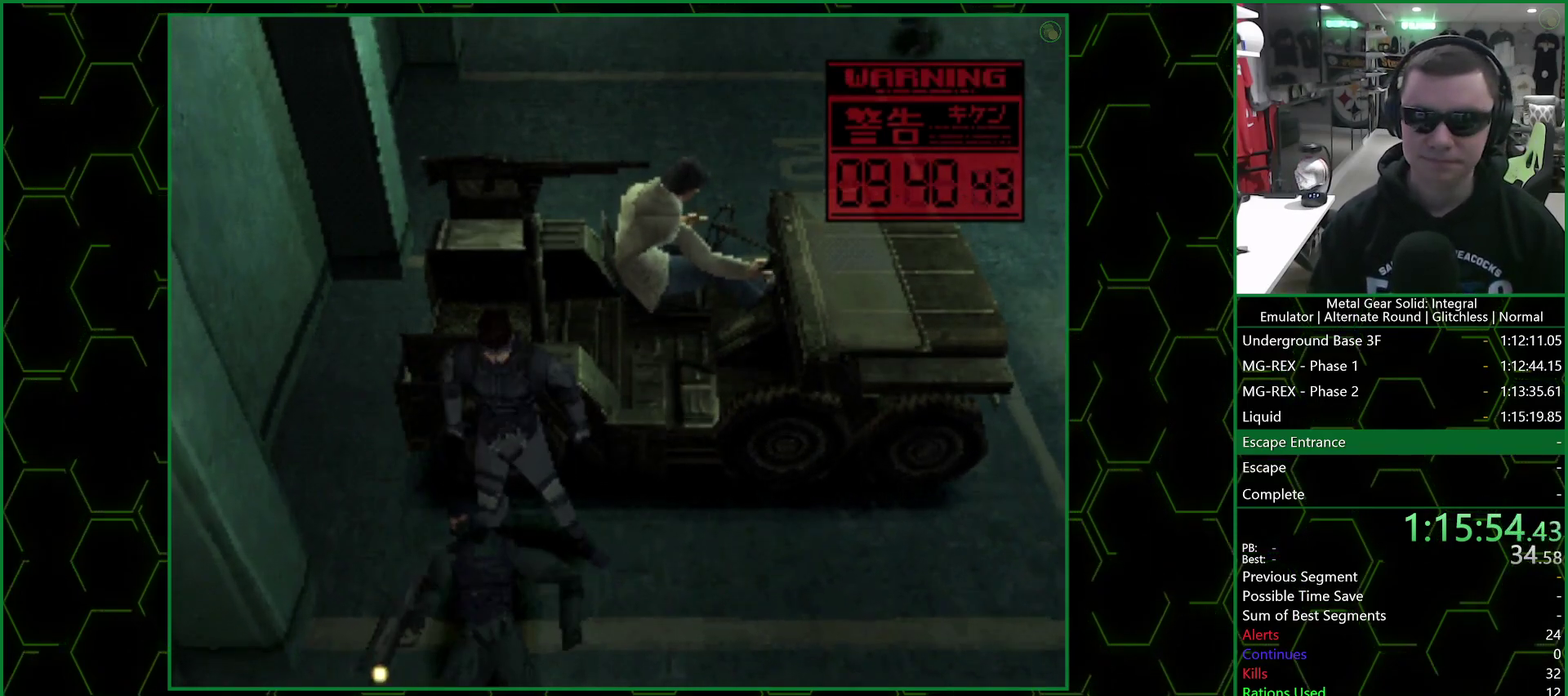
{"buttons": ["DPAD_UP"], "right_stick": "center", "events": [[133, "DPAD_UP", "up"], [217, "DPAD_UP", "down"], [300, "DPAD_UP", "up"], [383, "DPAD_UP", "down"], [450, "DPAD_UP", "up"], [500, "DPAD_UP", "down"]]}
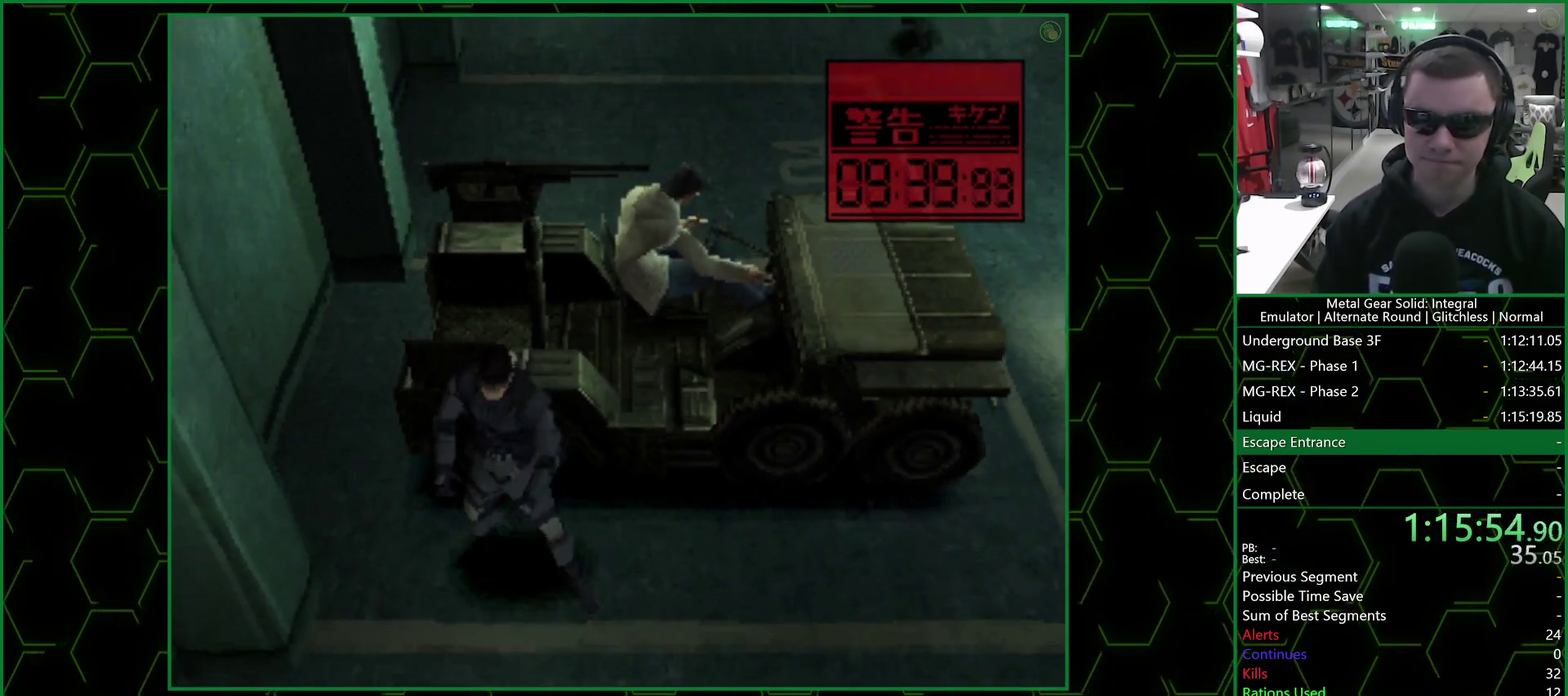
{"buttons": ["DPAD_UP"], "right_stick": "center", "events": [[83, "DPAD_UP", "up"], [217, "DPAD_UP", "down"], [417, "DPAD_UP", "up"], [483, "DPAD_UP", "down"]]}
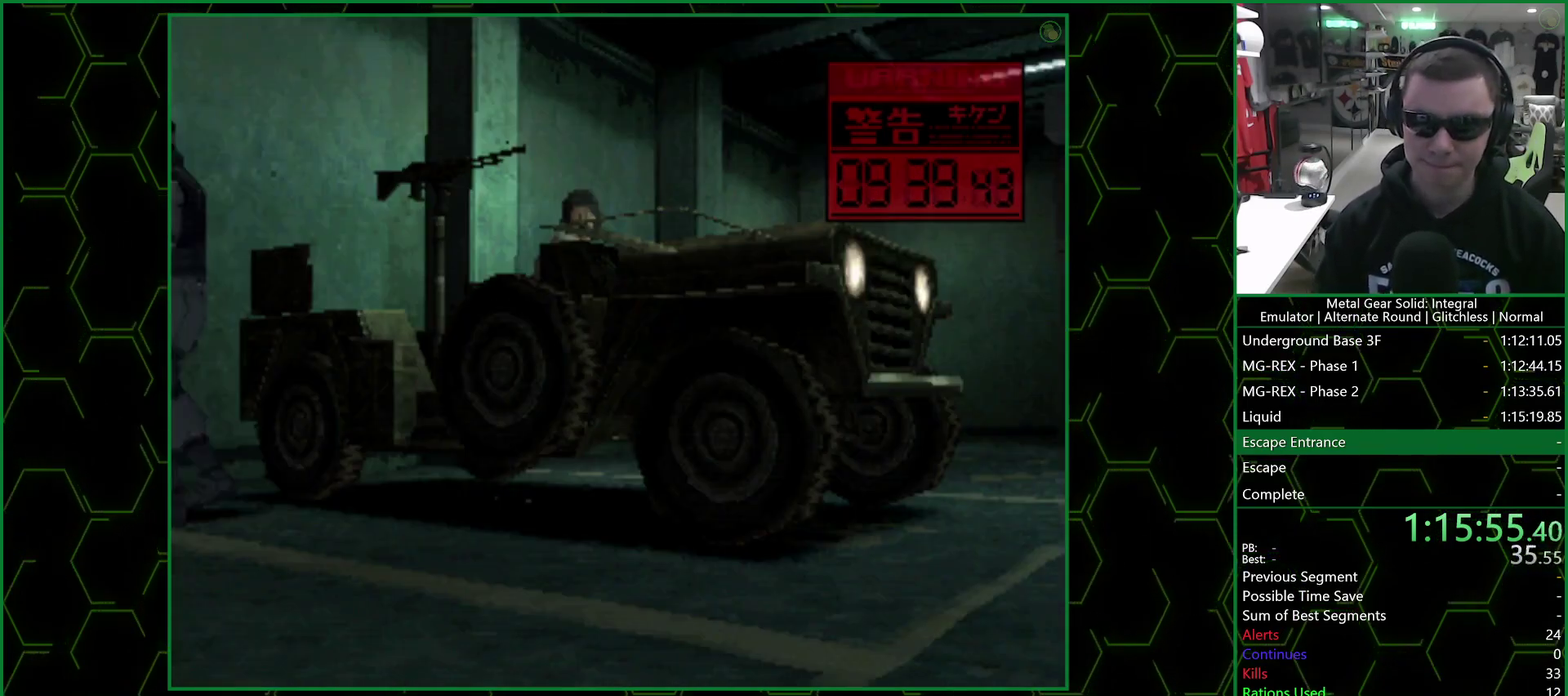
{"buttons": ["SQUARE", "TRIANGLE", "DPAD_LEFT"], "right_stick": "center", "events": [[50, "DPAD_UP", "up"], [117, "DPAD_UP", "down"], [200, "DPAD_UP", "up"], [200, "TRIANGLE", "down"], [233, "SQUARE", "down"], [250, "DPAD_LEFT", "down"]]}
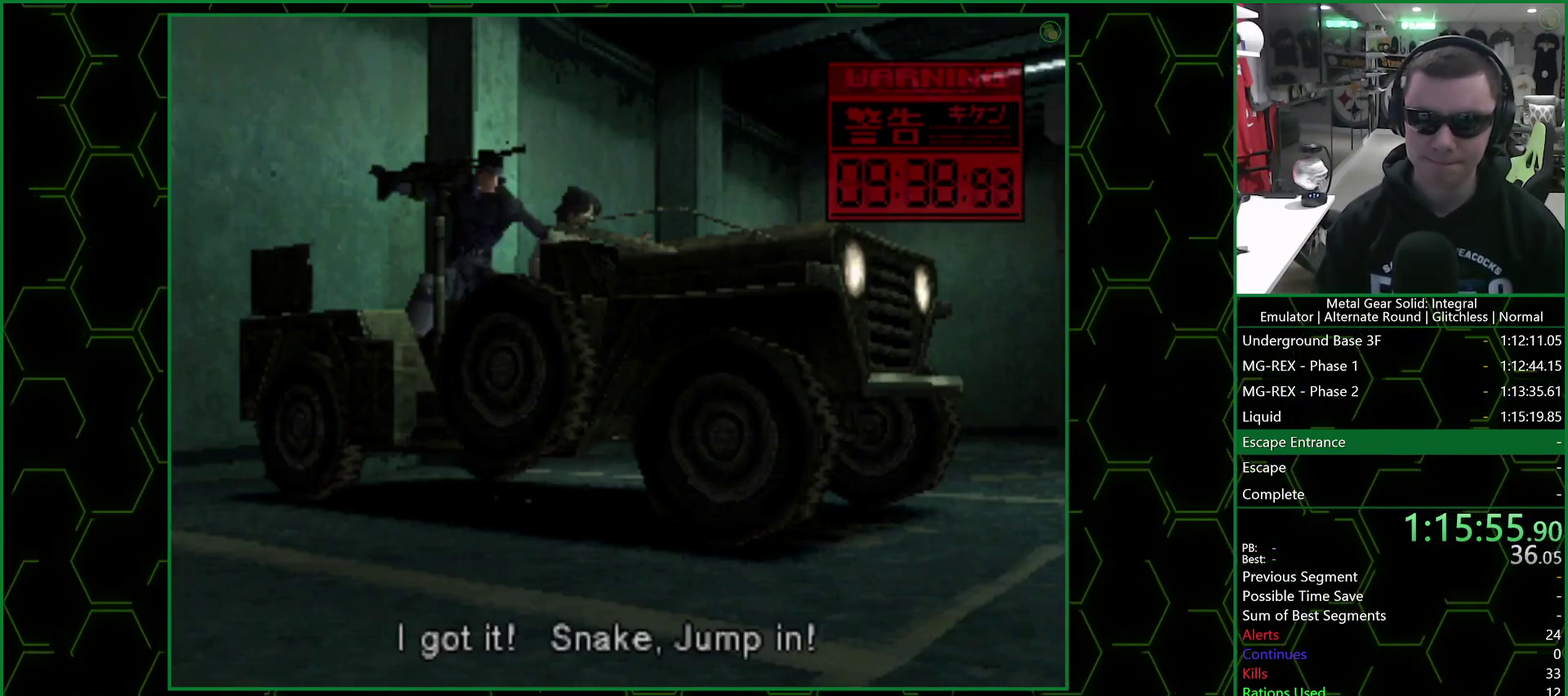
{"buttons": ["SQUARE", "TRIANGLE", "DPAD_LEFT"], "right_stick": "center", "events": []}